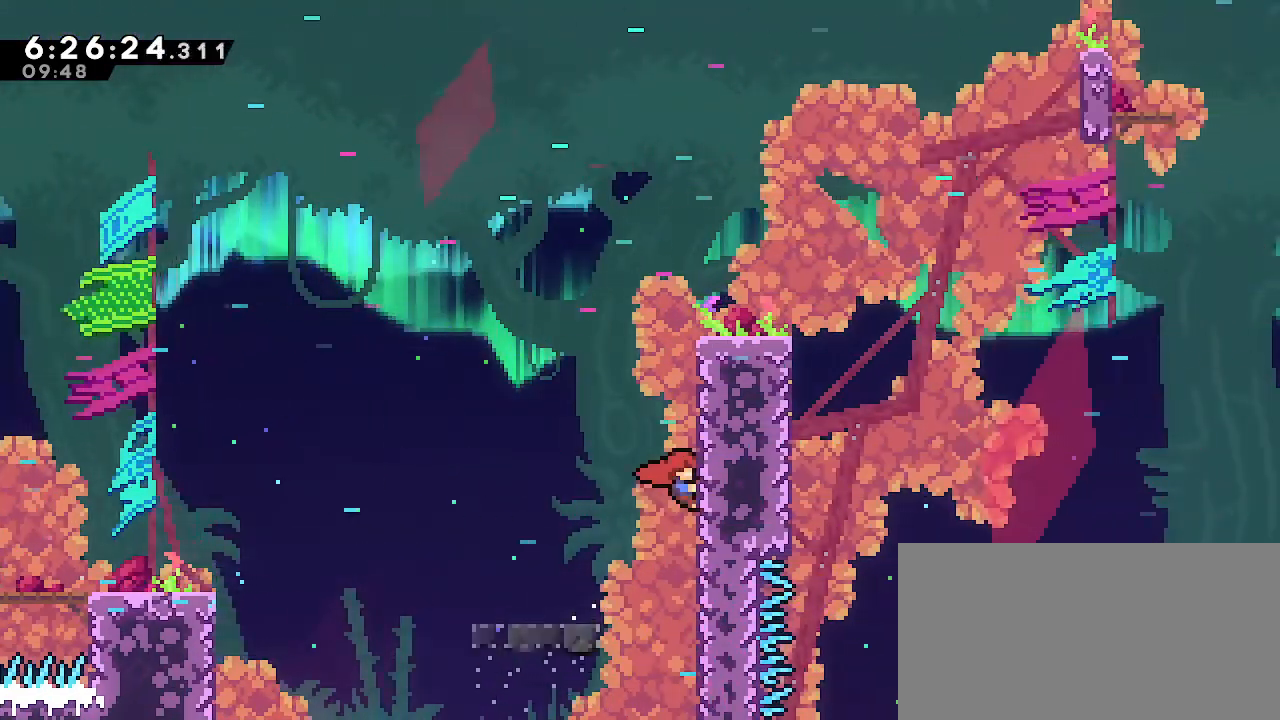
Gameplay with a controller (Nintendo layout); each line is a JSON object with the inputs held at the frame after it. "events" lists button and stick changes between this image and that frame as [ms after this image, input, new state], when the widget could be followed in between. Not read: DPAD_DOWN DPAD_LEFT DPAD_RIGHT DPAD_UP L3 R3 START.
{"buttons": ["R1"], "left_stick": "up", "right_stick": "center", "events": [[83, "A", "up"]]}
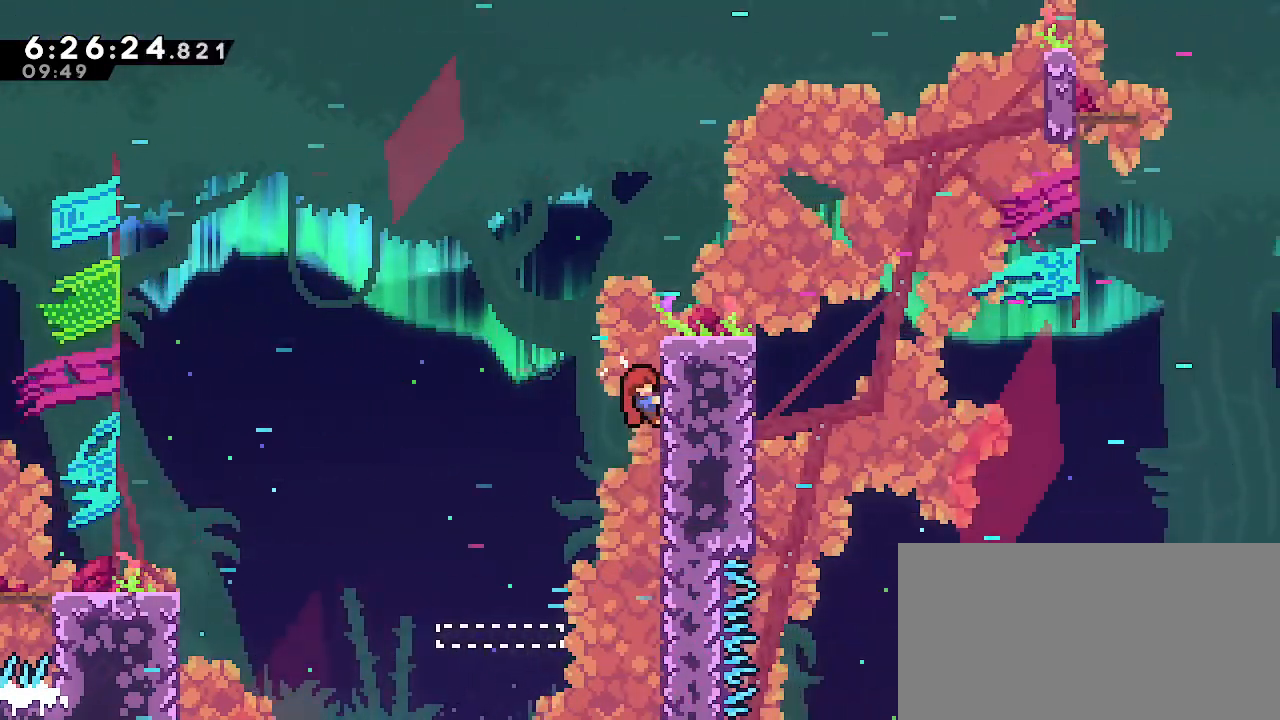
{"buttons": ["R1"], "left_stick": "up", "right_stick": "center", "events": []}
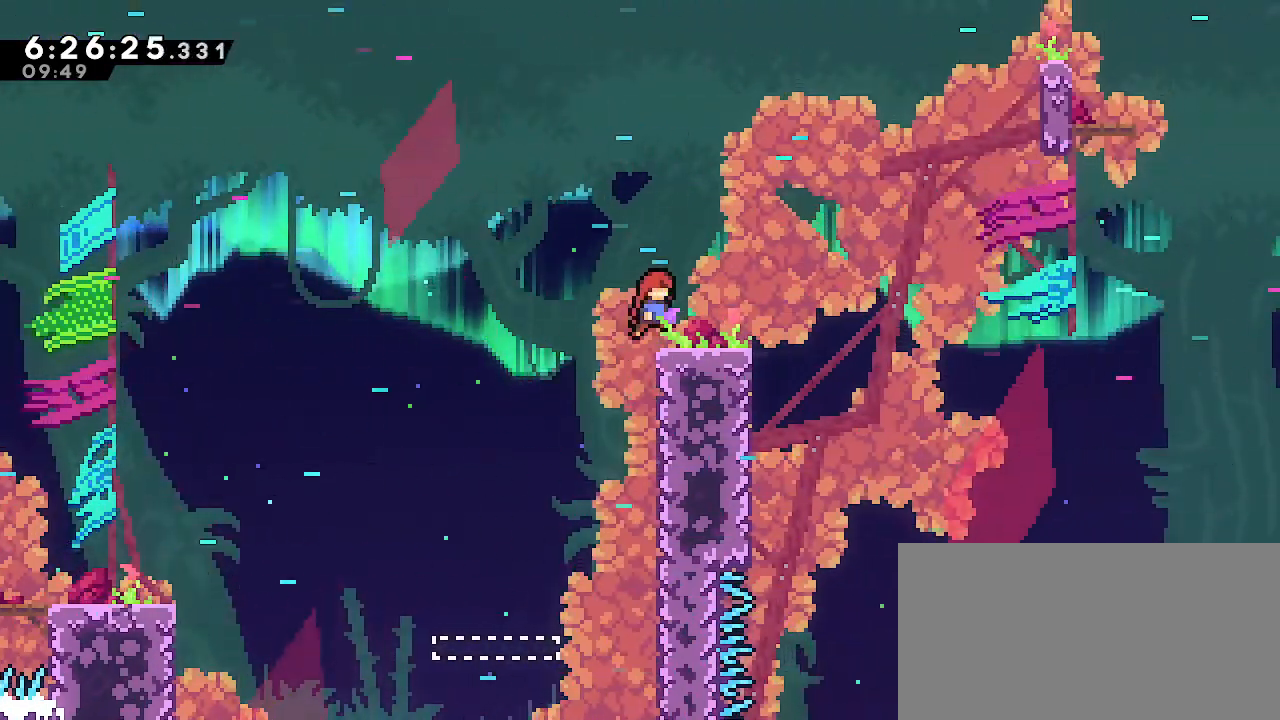
{"buttons": [], "left_stick": "up-right", "right_stick": "center", "events": [[17, "left_stick", "up-right"], [200, "R1", "up"]]}
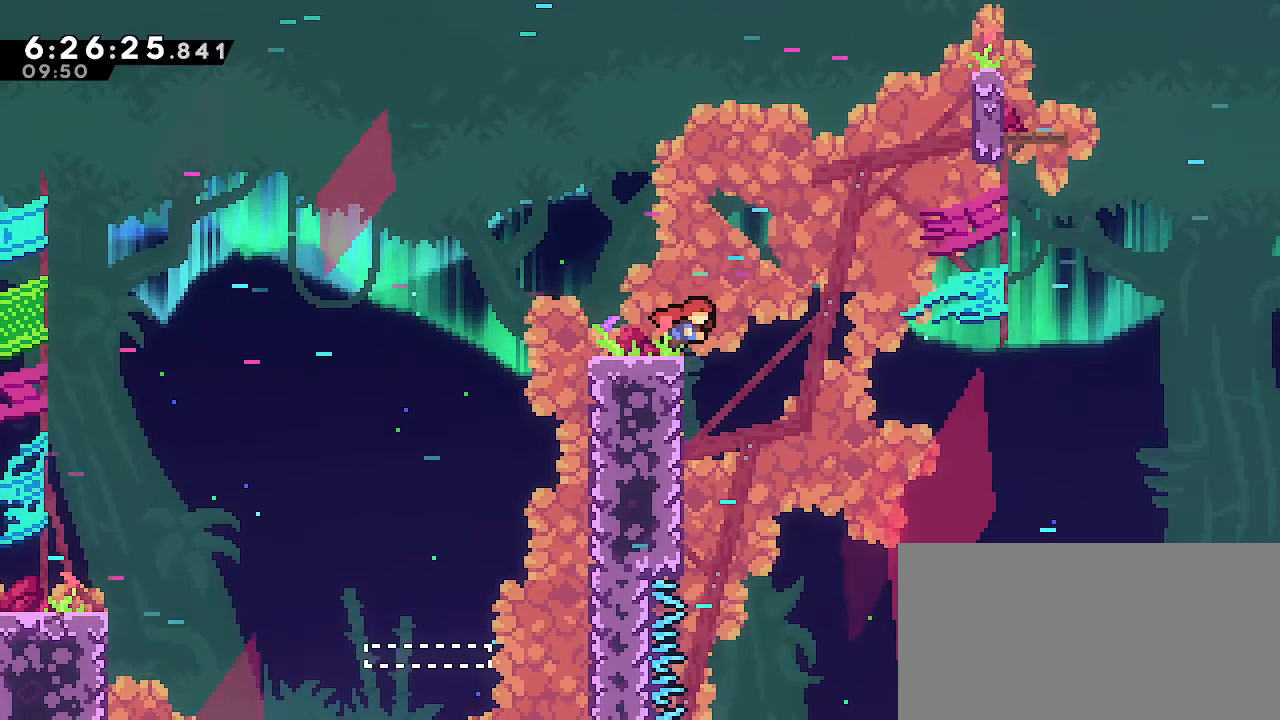
{"buttons": [], "left_stick": "up-right", "right_stick": "center", "events": [[117, "A", "down"], [500, "A", "up"]]}
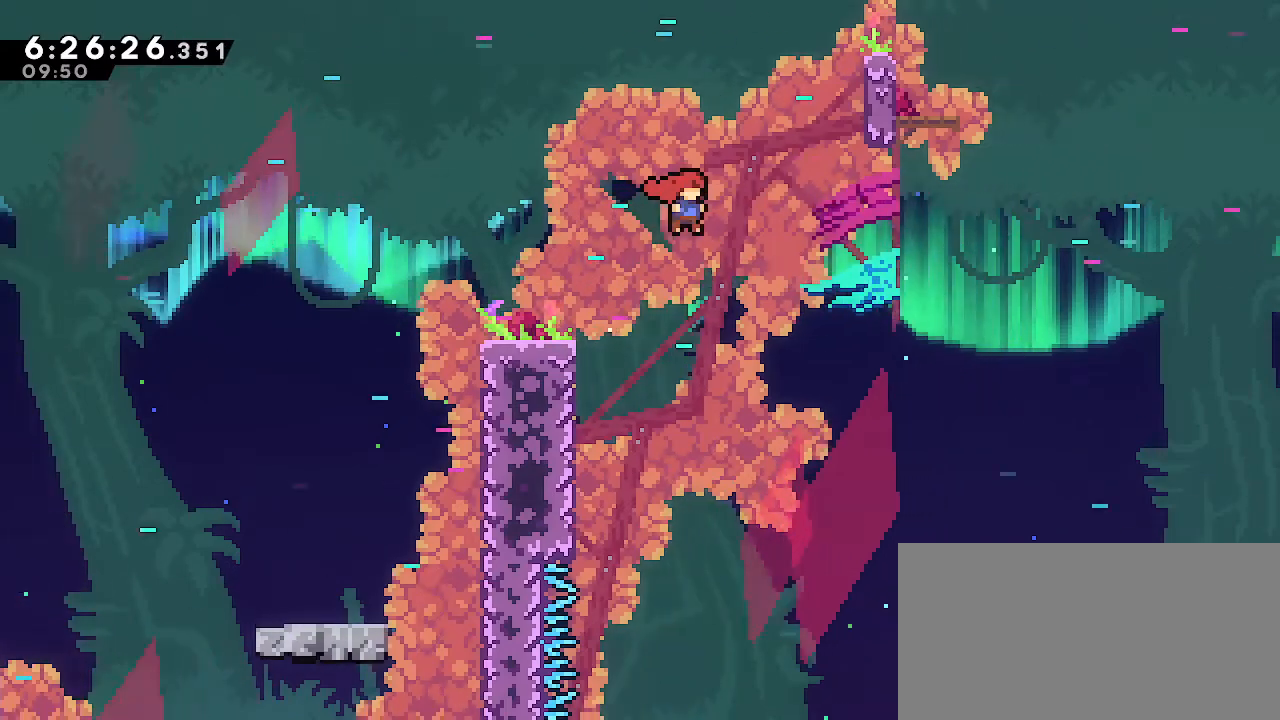
{"buttons": ["B", "R1"], "left_stick": "up-right", "right_stick": "center", "events": [[83, "B", "down"], [383, "R1", "down"]]}
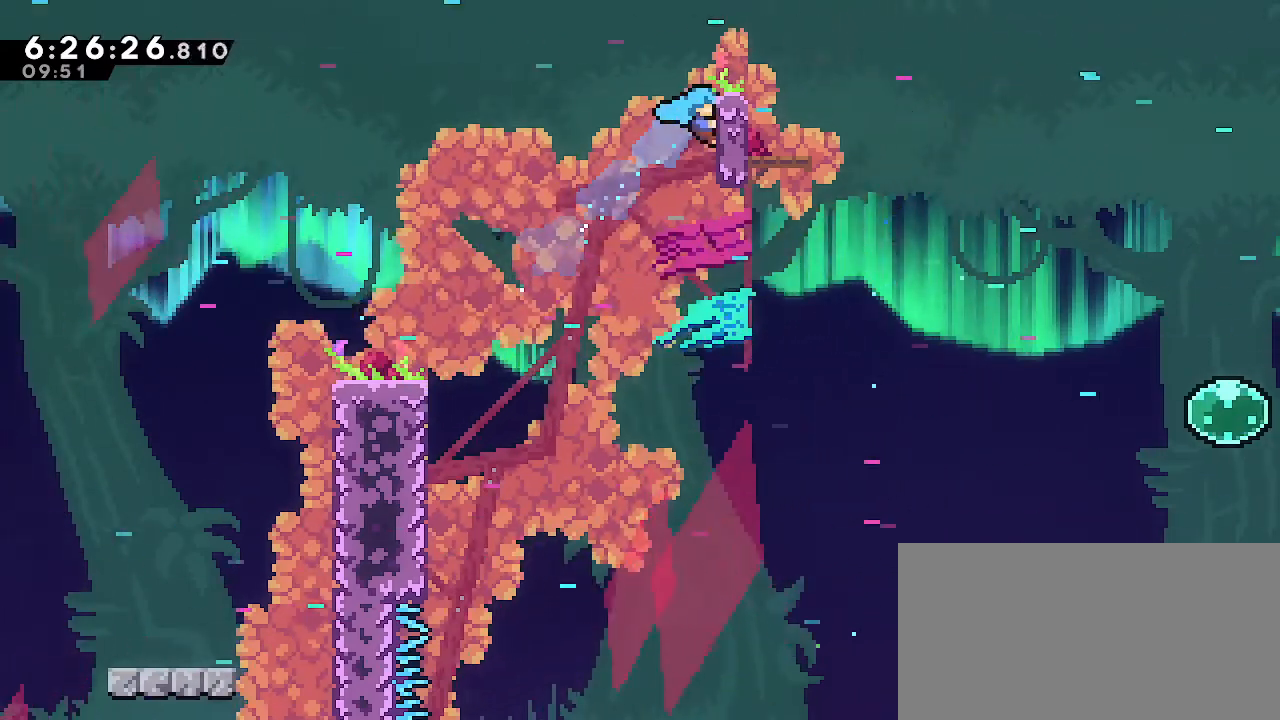
{"buttons": ["R1"], "left_stick": "up-right", "right_stick": "center", "events": [[100, "left_stick", "up"], [400, "left_stick", "up-right"], [483, "B", "up"]]}
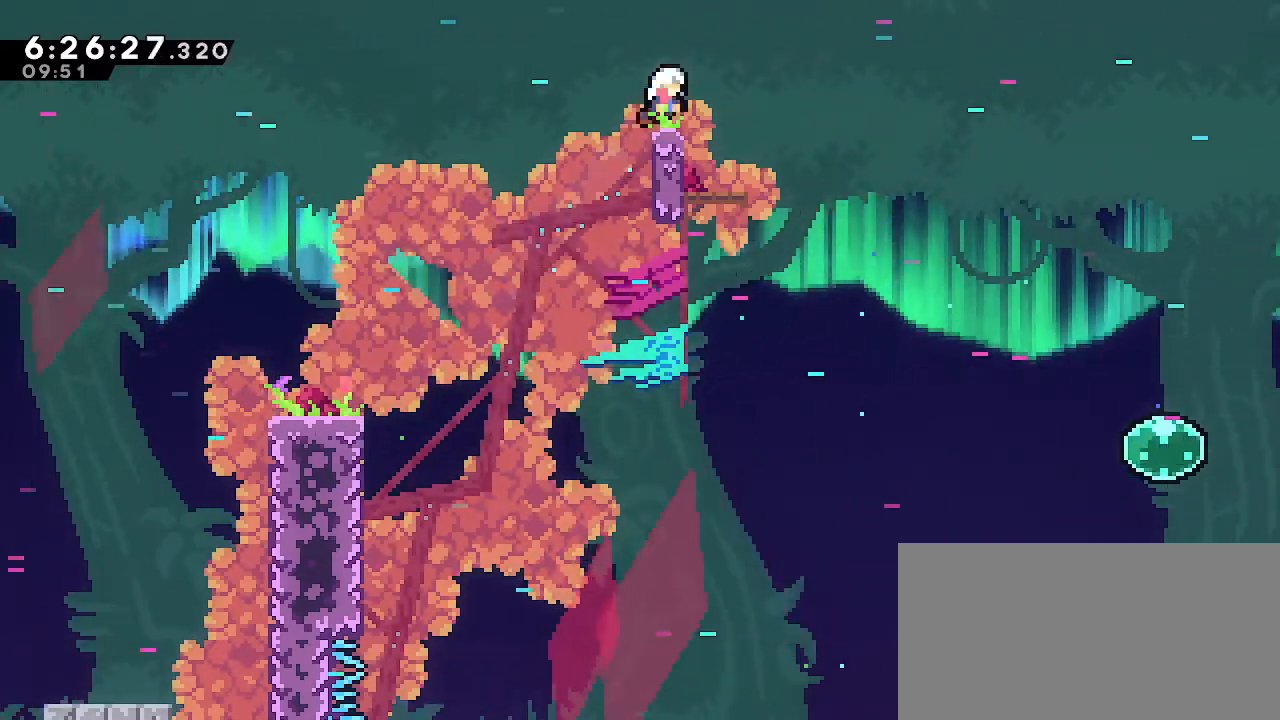
{"buttons": ["A"], "left_stick": "right", "right_stick": "center", "events": [[33, "left_stick", "right"], [133, "R1", "up"], [433, "A", "down"]]}
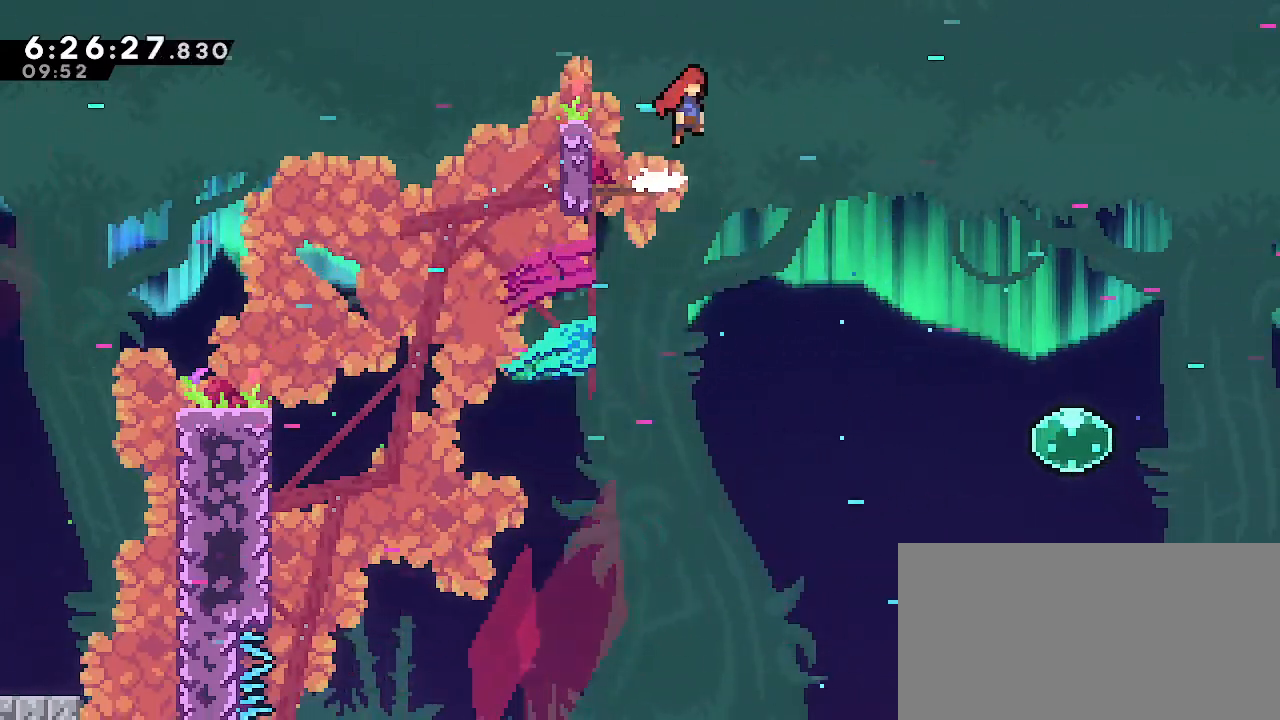
{"buttons": ["A"], "left_stick": "right", "right_stick": "center", "events": []}